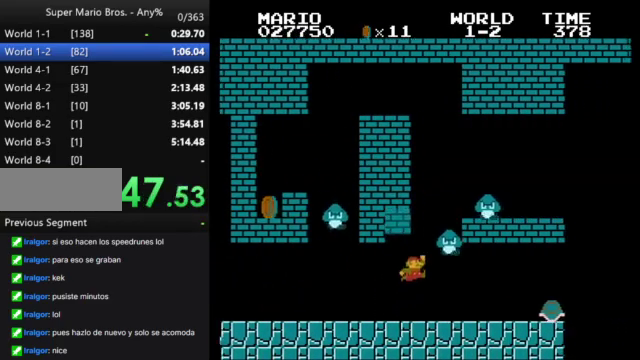
Gameplay with a controller (Nintendo layout); each line is a JSON object with the inputs held at the frame after it. "events" lists button and stick changes between this image and that frame as [ms after this image, input, new state], when the widget could be followed in between. Not read: L3 R3.
{"buttons": ["B", "DPAD_RIGHT"], "events": [[100, "A", "up"]]}
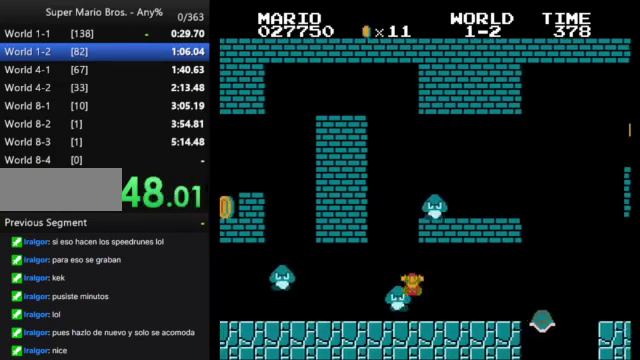
{"buttons": [], "events": [[167, "B", "up"], [200, "DPAD_RIGHT", "up"]]}
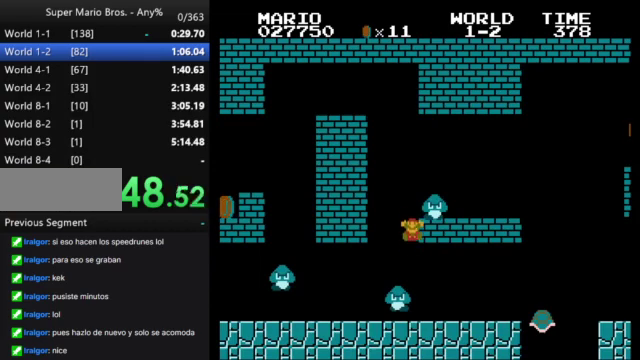
{"buttons": [], "events": []}
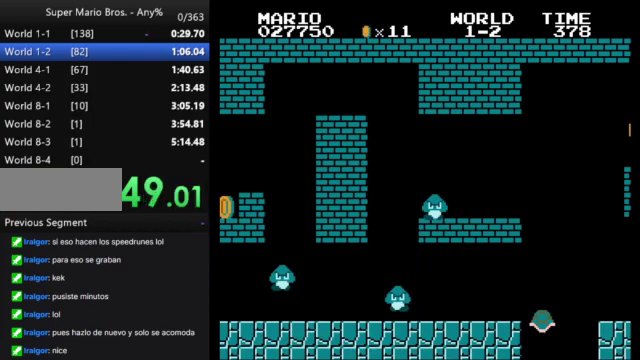
{"buttons": [], "events": []}
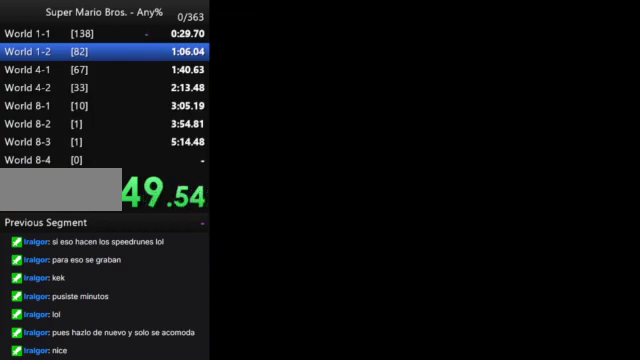
{"buttons": [], "events": []}
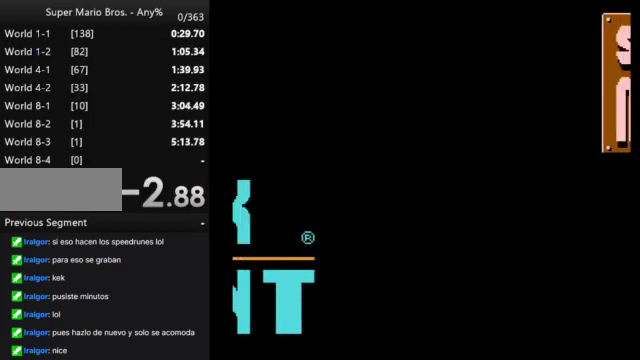
{"buttons": [], "events": [[33, "A", "down"], [233, "A", "up"]]}
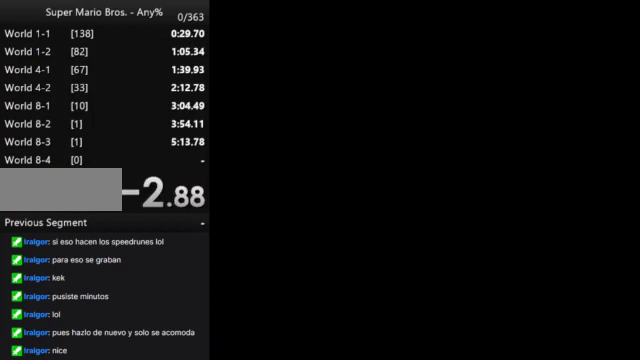
{"buttons": [], "events": []}
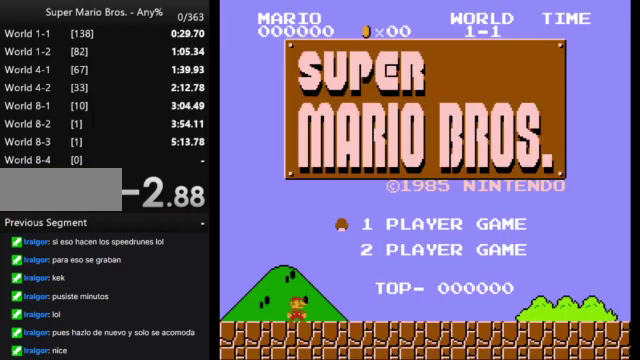
{"buttons": ["B", "DPAD_RIGHT"], "events": [[100, "START", "down"], [300, "START", "up"], [400, "B", "down"], [400, "DPAD_RIGHT", "down"]]}
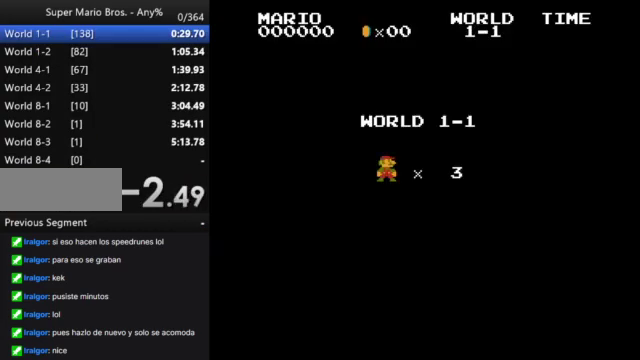
{"buttons": ["B", "DPAD_RIGHT"], "events": []}
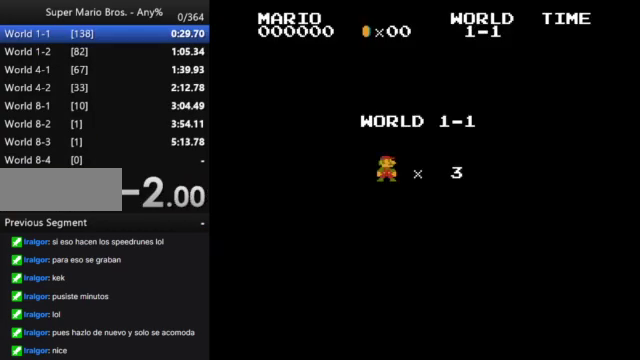
{"buttons": ["B", "DPAD_RIGHT"], "events": []}
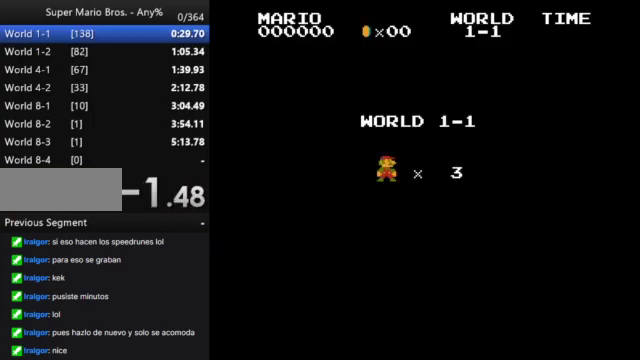
{"buttons": ["B", "DPAD_RIGHT"], "events": []}
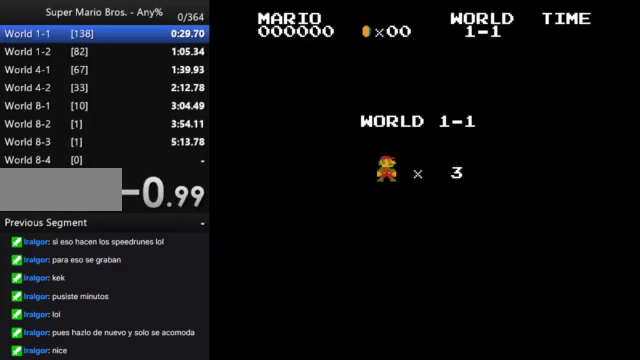
{"buttons": ["B", "DPAD_RIGHT"], "events": []}
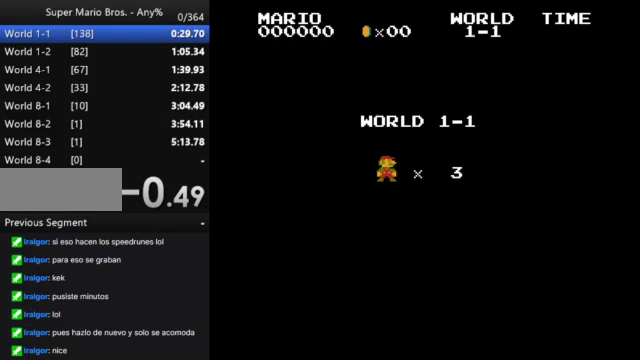
{"buttons": ["B", "DPAD_RIGHT"], "events": []}
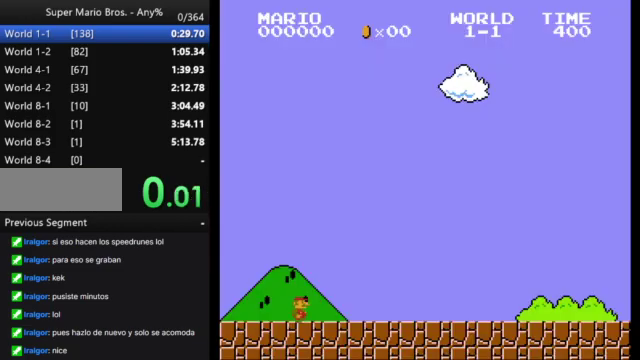
{"buttons": ["B", "DPAD_RIGHT"], "events": []}
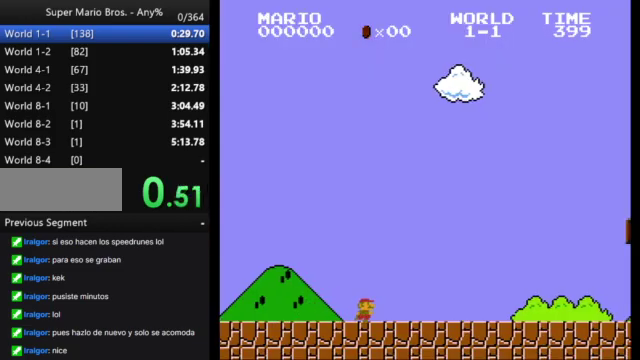
{"buttons": ["B", "DPAD_RIGHT"], "events": []}
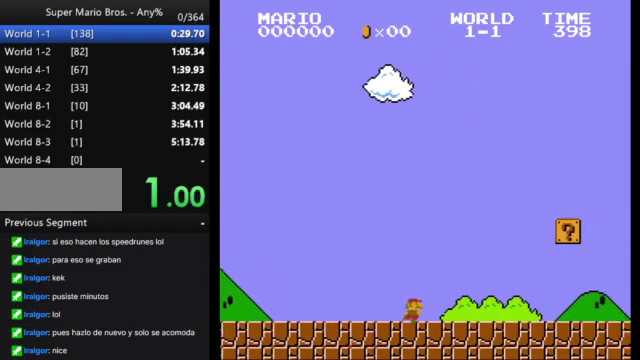
{"buttons": ["B", "DPAD_RIGHT"], "events": []}
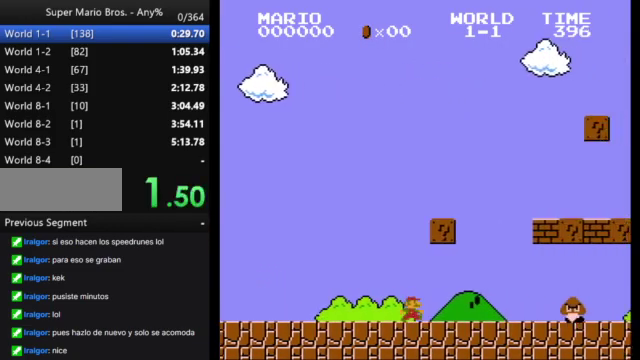
{"buttons": ["B", "DPAD_RIGHT"], "events": [[133, "A", "down"], [400, "A", "up"]]}
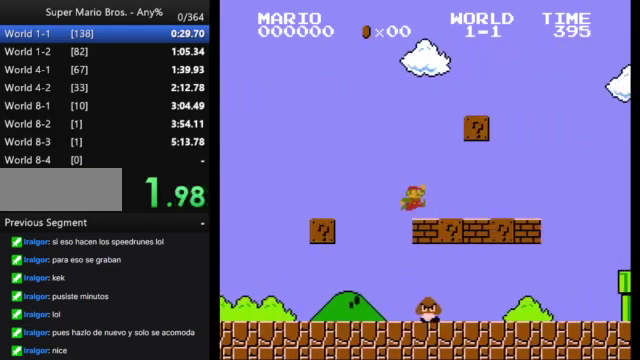
{"buttons": ["B", "DPAD_RIGHT"], "events": [[267, "A", "down"], [467, "A", "up"]]}
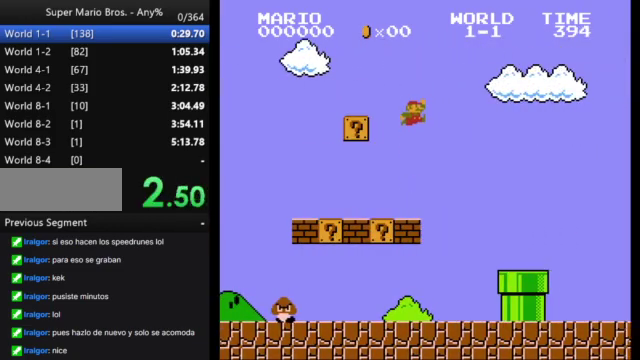
{"buttons": ["B", "DPAD_RIGHT"], "events": []}
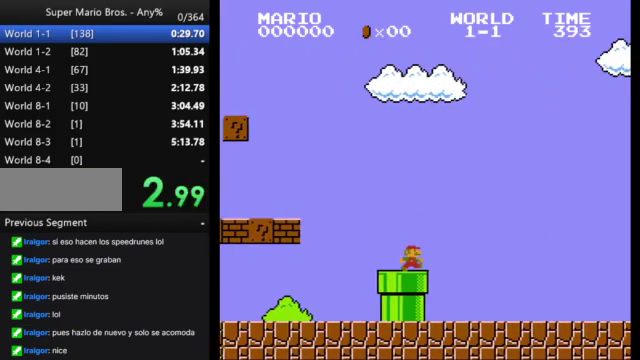
{"buttons": ["A", "B", "DPAD_RIGHT"], "events": [[467, "A", "down"]]}
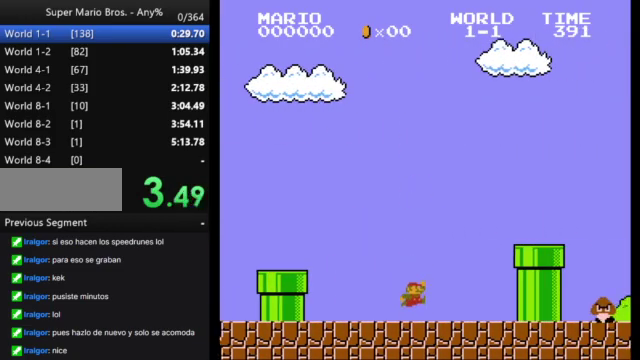
{"buttons": ["B", "DPAD_RIGHT"], "events": [[233, "A", "up"]]}
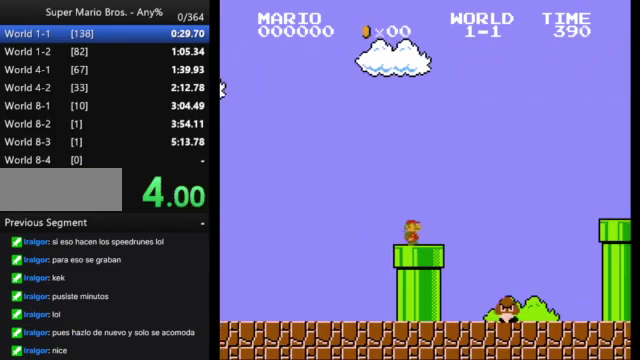
{"buttons": ["B", "DPAD_RIGHT"], "events": [[67, "A", "down"], [433, "A", "up"]]}
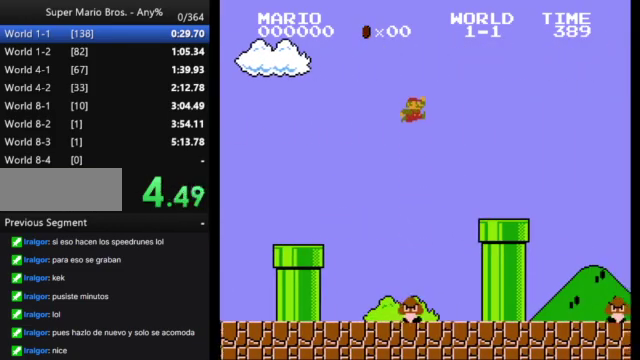
{"buttons": ["A", "B", "DPAD_RIGHT"], "events": [[500, "A", "down"]]}
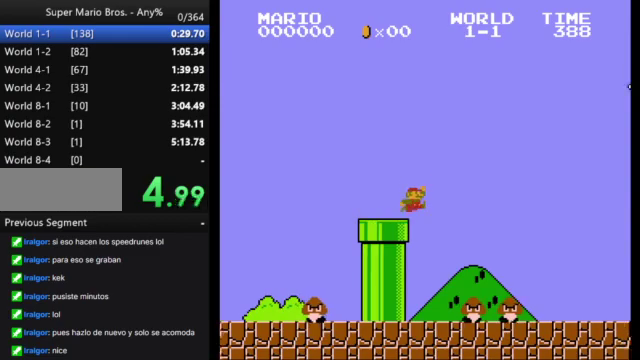
{"buttons": ["A", "B", "DPAD_RIGHT"], "events": []}
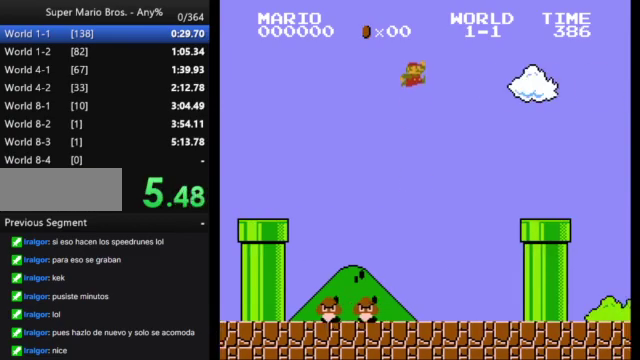
{"buttons": ["B", "DPAD_DOWN"], "events": [[367, "A", "up"], [367, "DPAD_RIGHT", "up"], [500, "DPAD_DOWN", "down"]]}